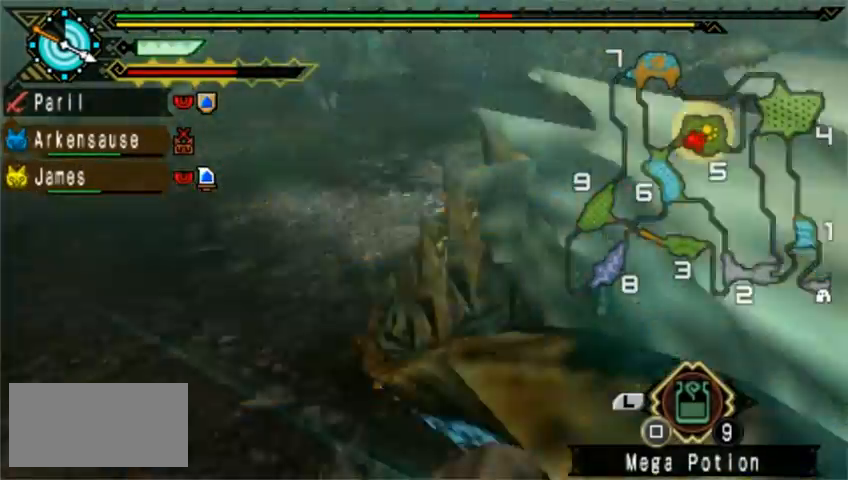
Gameplay with a controller (PlayStation layout); each line is a JSON object with the inputs held at the frame after it (dt_ms = milliseconds from this image to that frame). "events" lists button and stick changes between this image and that frame as [ms after this image, input, new state], when the widget could be followed in between. Not read: L2 L3 R1 R2 R3 right_stick.
{"dt_ms": 480, "buttons": [], "left_stick": "down", "events": [[240, "DPAD_RIGHT", "up"], [440, "left_stick", "down"]]}
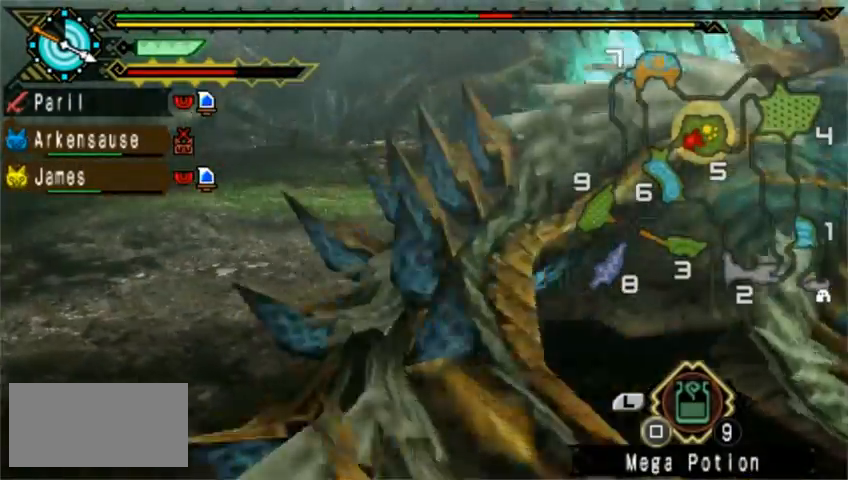
{"dt_ms": 520, "buttons": [], "left_stick": "down", "events": []}
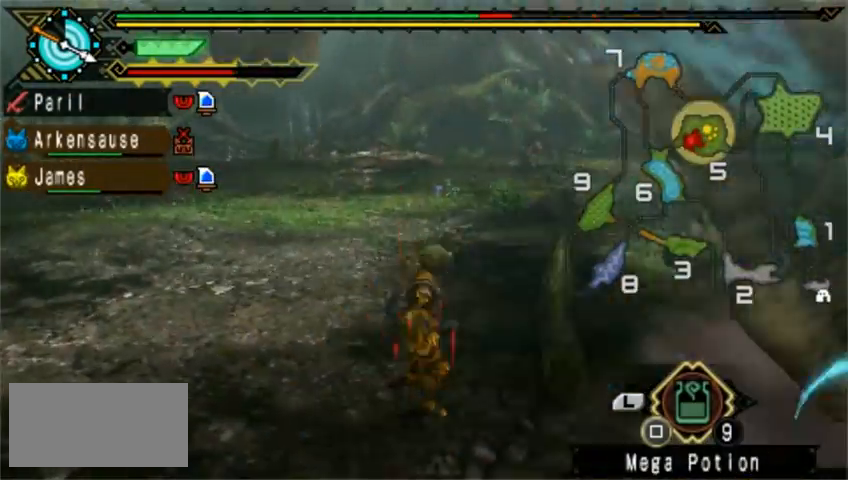
{"dt_ms": 480, "buttons": ["L1"], "left_stick": "down-left", "events": [[240, "SQUARE", "down"], [280, "left_stick", "down-left"], [360, "SQUARE", "up"], [400, "L1", "down"]]}
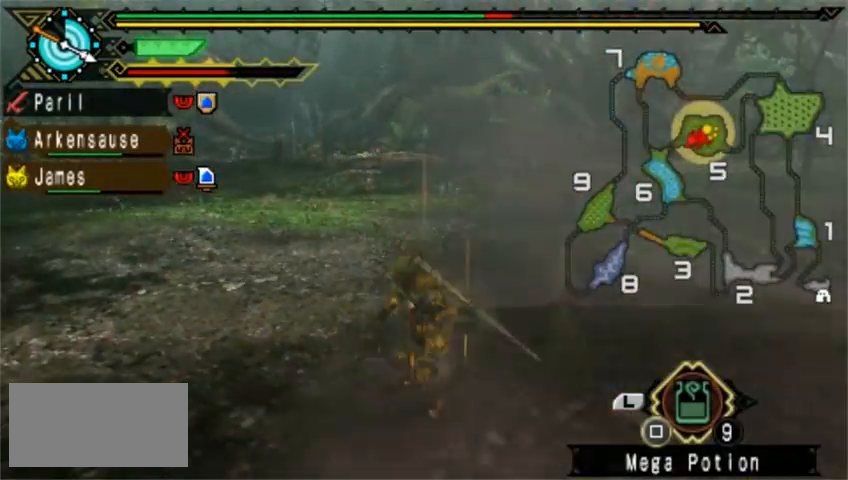
{"dt_ms": 520, "buttons": ["DPAD_RIGHT"], "left_stick": "down-left"}
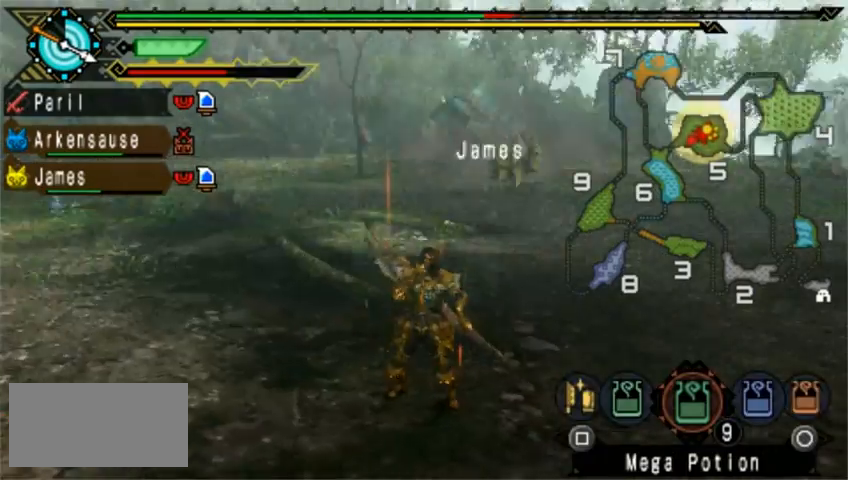
{"dt_ms": 480, "buttons": [], "left_stick": "down-left", "events": [[80, "DPAD_RIGHT", "up"]]}
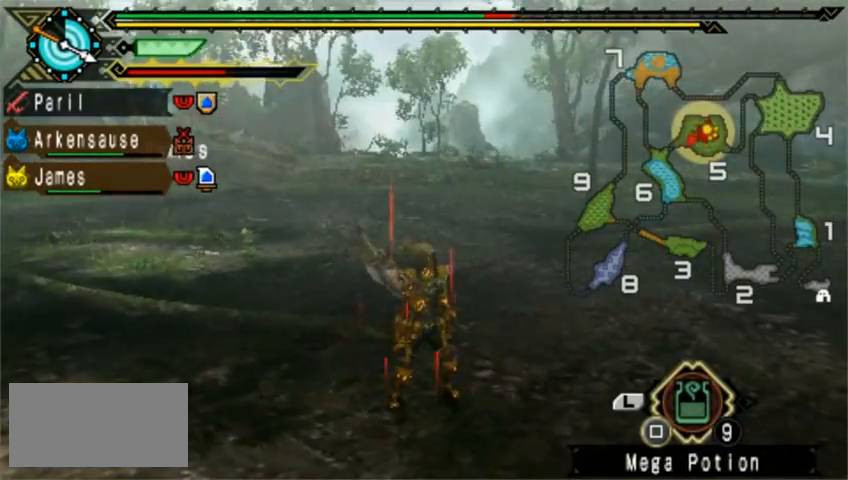
{"dt_ms": 520, "buttons": [], "left_stick": "down-left", "events": [[240, "DPAD_LEFT", "down"], [440, "DPAD_LEFT", "up"]]}
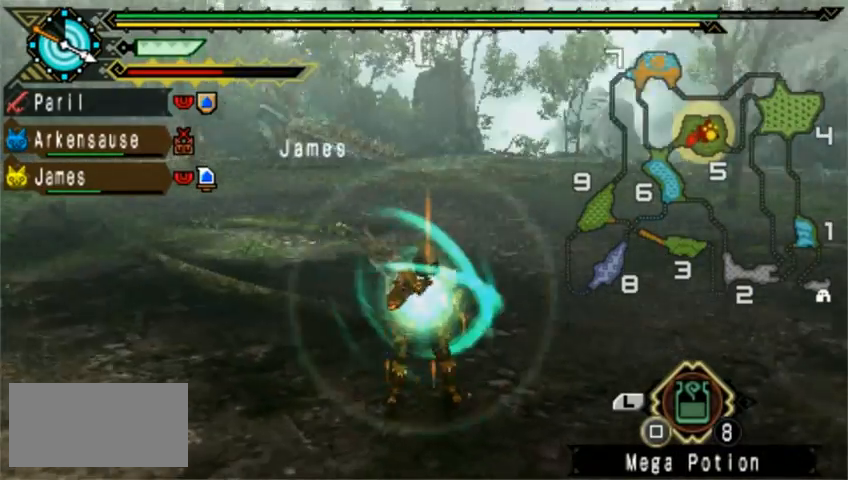
{"dt_ms": 480, "buttons": [], "left_stick": "down-left", "events": []}
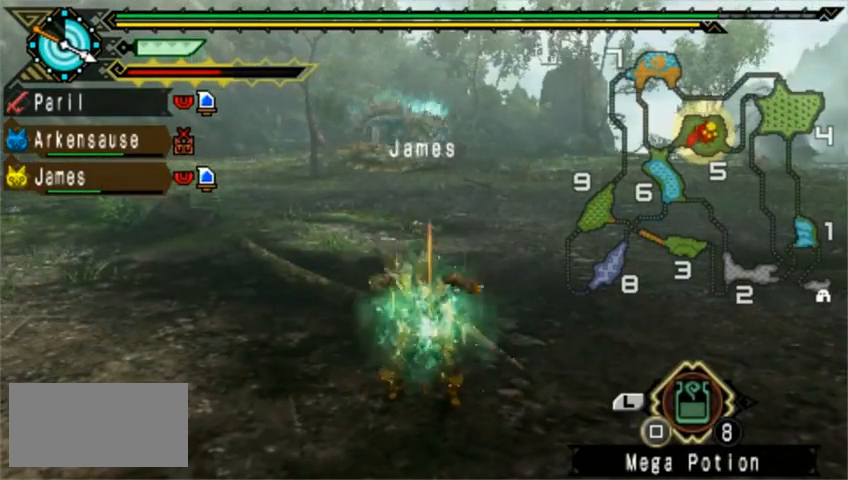
{"dt_ms": 520, "buttons": [], "left_stick": "down-left", "events": []}
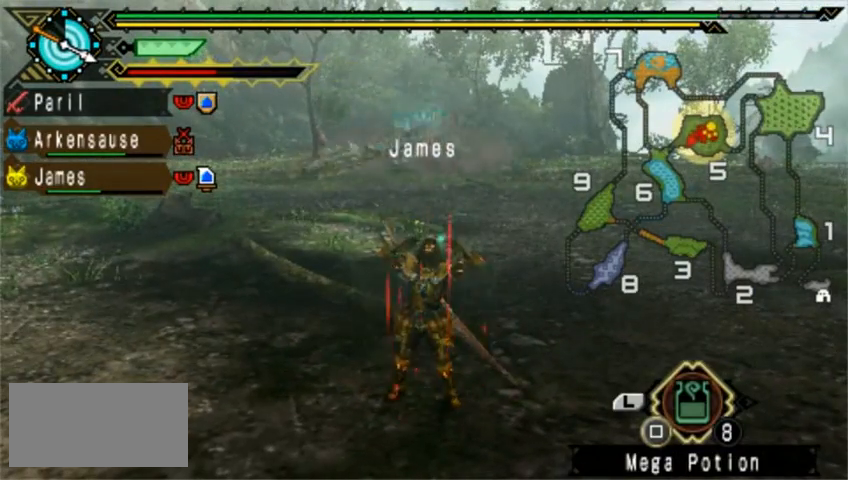
{"dt_ms": 480, "buttons": [], "left_stick": "down-left", "events": []}
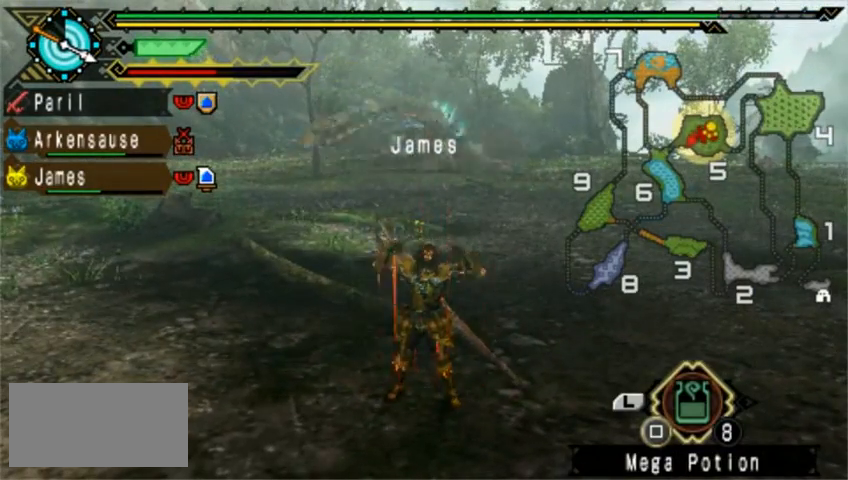
{"dt_ms": 520, "buttons": [], "left_stick": "left"}
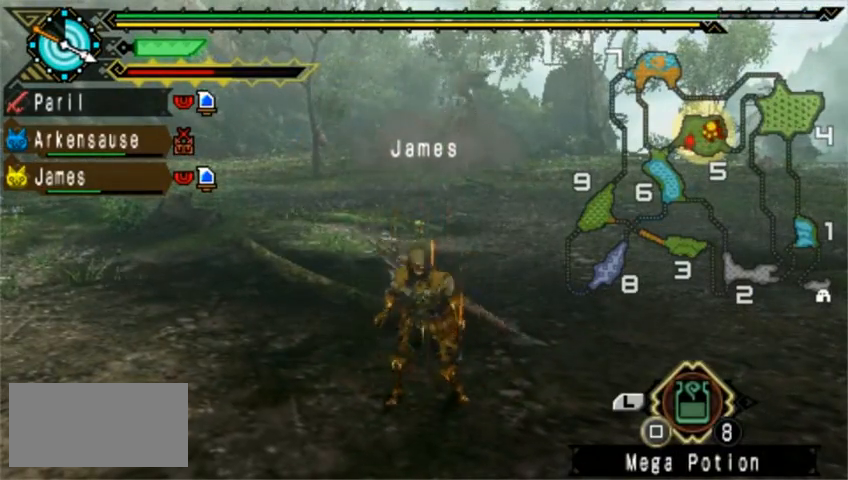
{"dt_ms": 1000, "buttons": [], "left_stick": "up"}
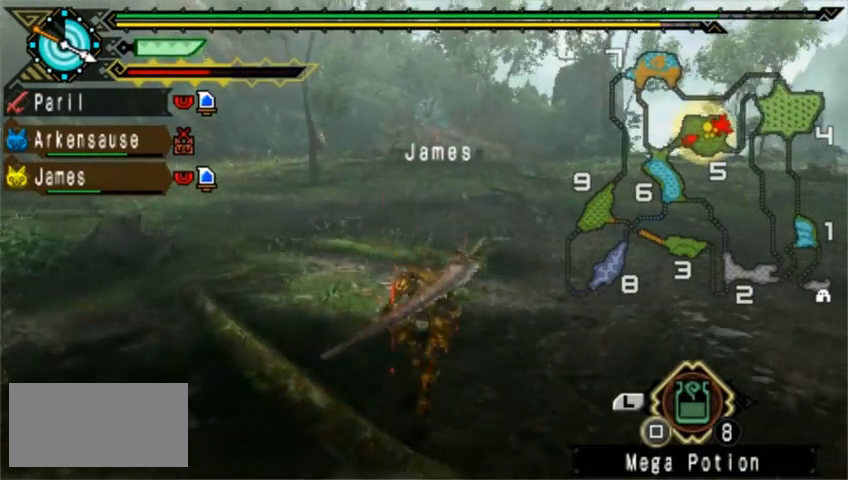
{"dt_ms": 480, "buttons": [], "left_stick": "up", "events": []}
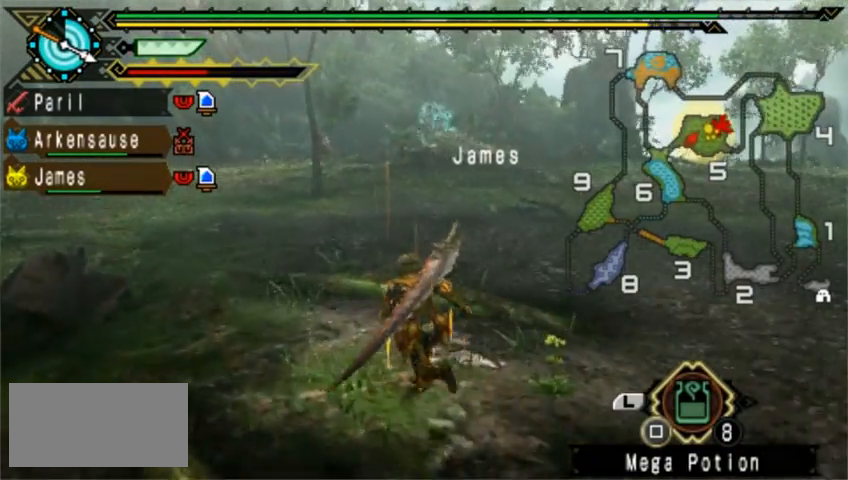
{"dt_ms": 520, "buttons": [], "left_stick": "up", "events": []}
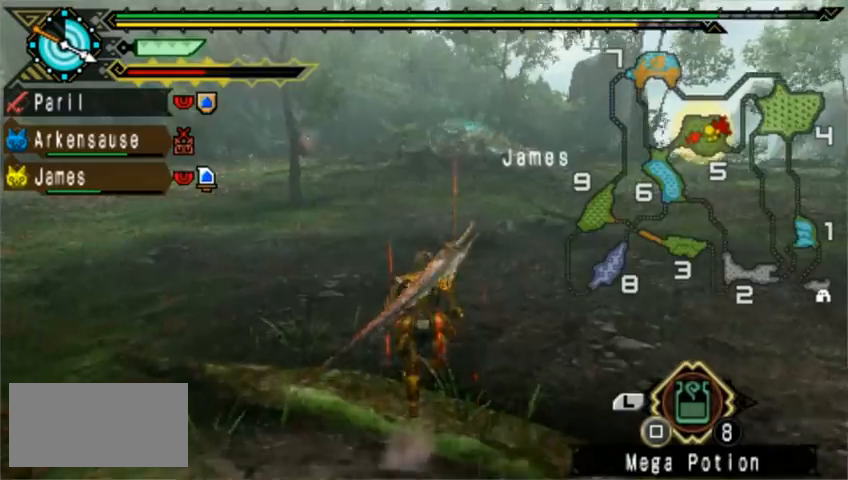
{"dt_ms": 480, "buttons": [], "left_stick": "up", "events": []}
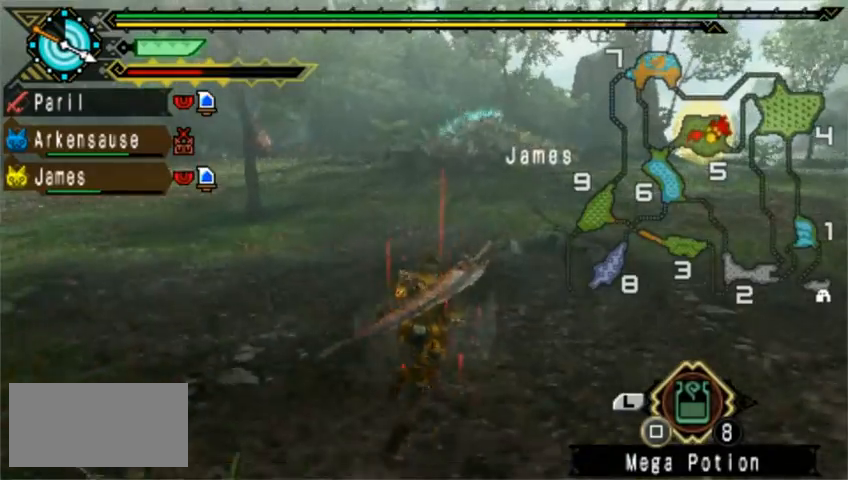
{"dt_ms": 520, "buttons": [], "left_stick": "up", "events": []}
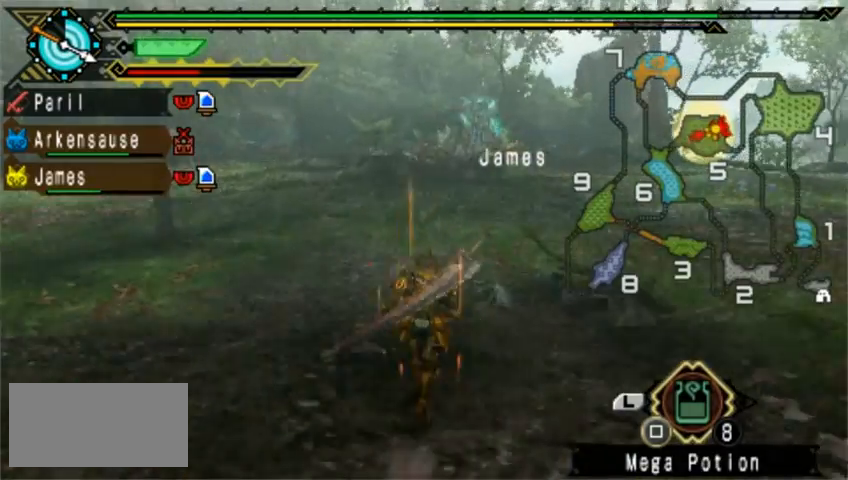
{"dt_ms": 480, "buttons": [], "left_stick": "up", "events": []}
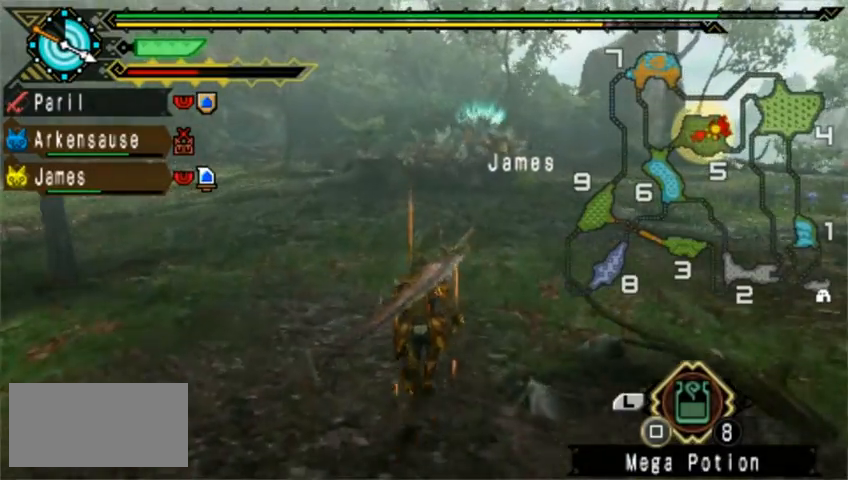
{"dt_ms": 520, "buttons": [], "left_stick": "up", "events": []}
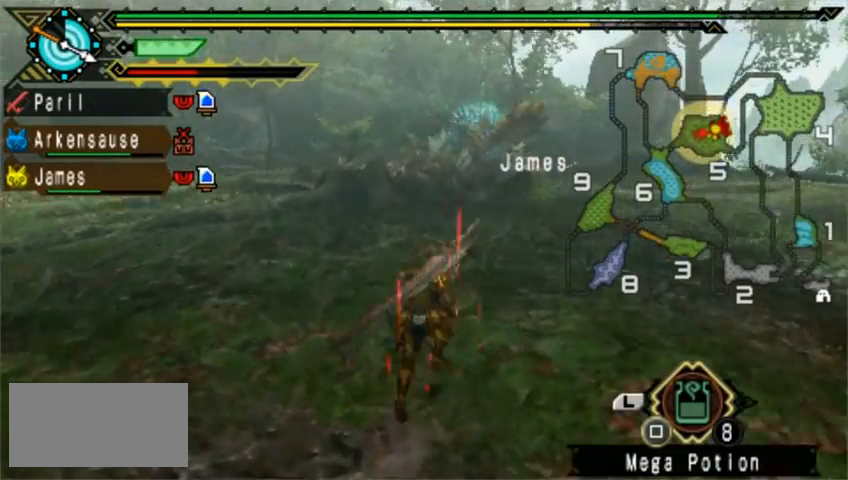
{"dt_ms": 480, "buttons": [], "left_stick": "up", "events": []}
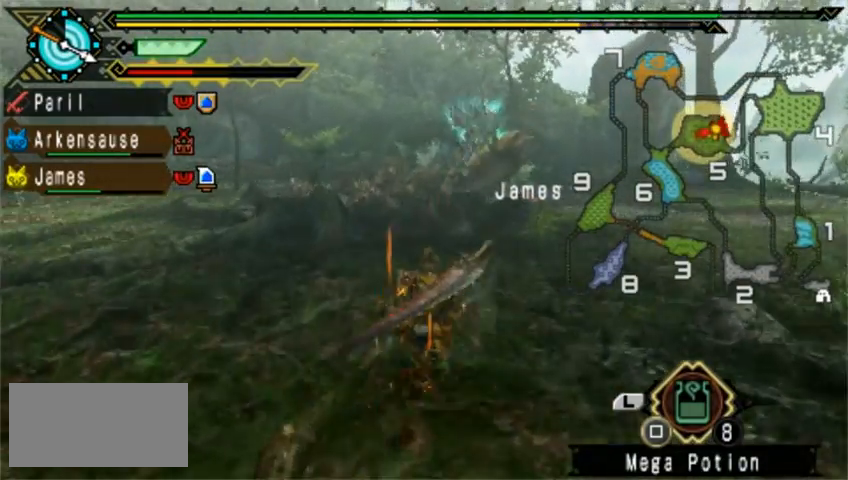
{"dt_ms": 520, "buttons": [], "left_stick": "up", "events": []}
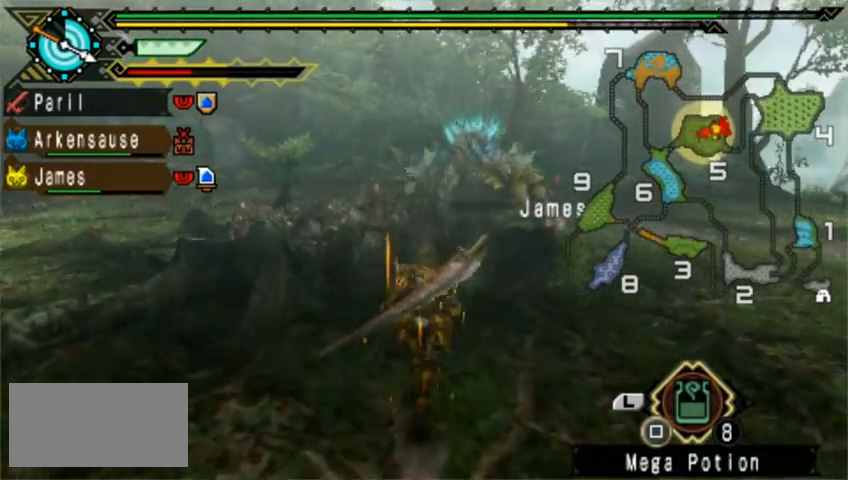
{"dt_ms": 480, "buttons": [], "left_stick": "up", "events": []}
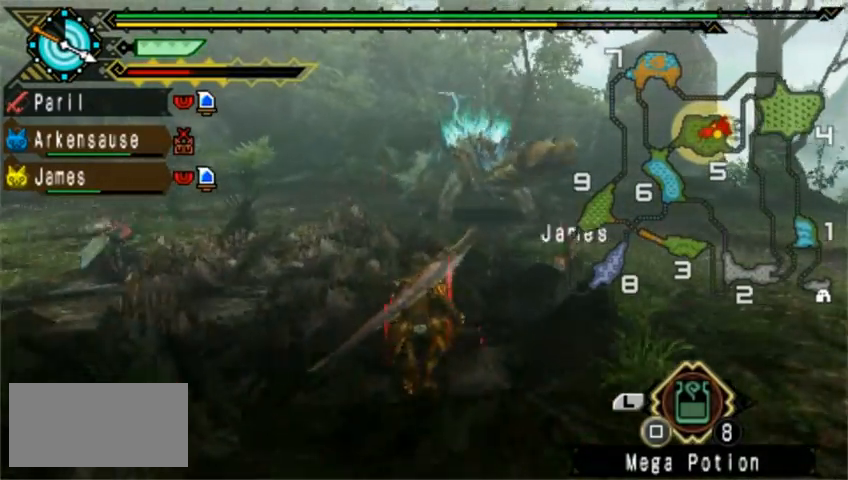
{"dt_ms": 520, "buttons": [], "left_stick": "up", "events": []}
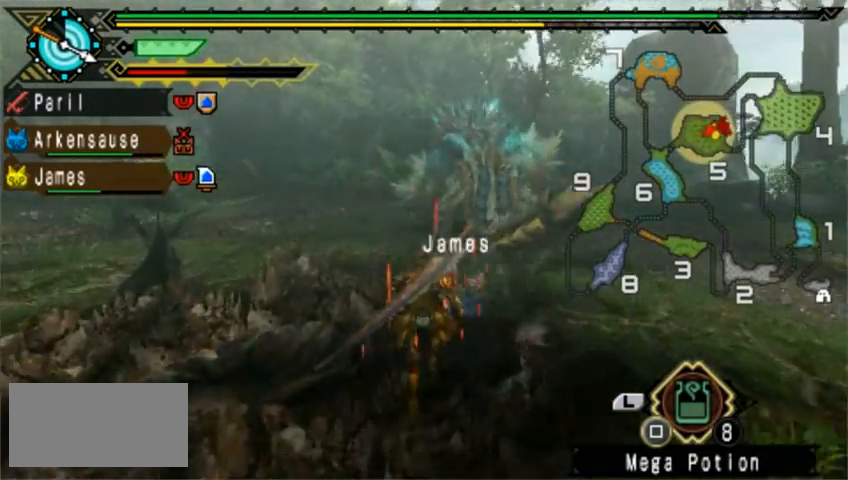
{"dt_ms": 480, "buttons": [], "left_stick": "up", "events": []}
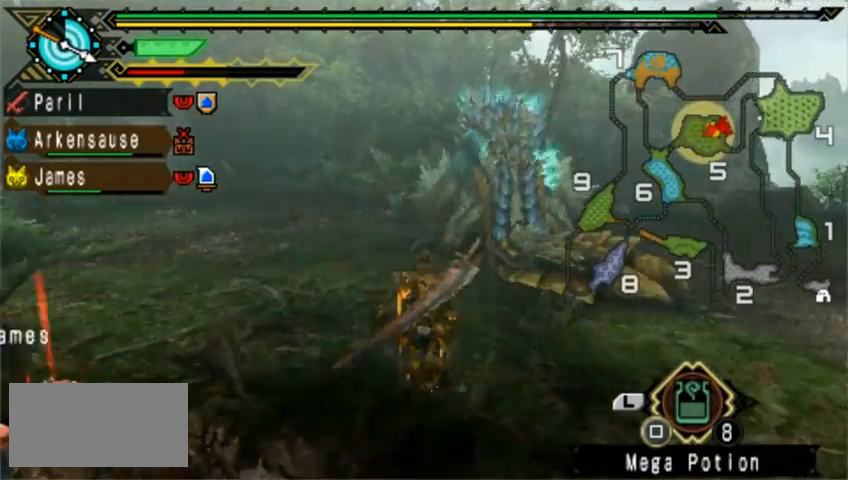
{"dt_ms": 520, "buttons": ["TRIANGLE"], "left_stick": "up", "events": [[320, "TRIANGLE", "down"], [440, "TRIANGLE", "up"], [480, "TRIANGLE", "down"]]}
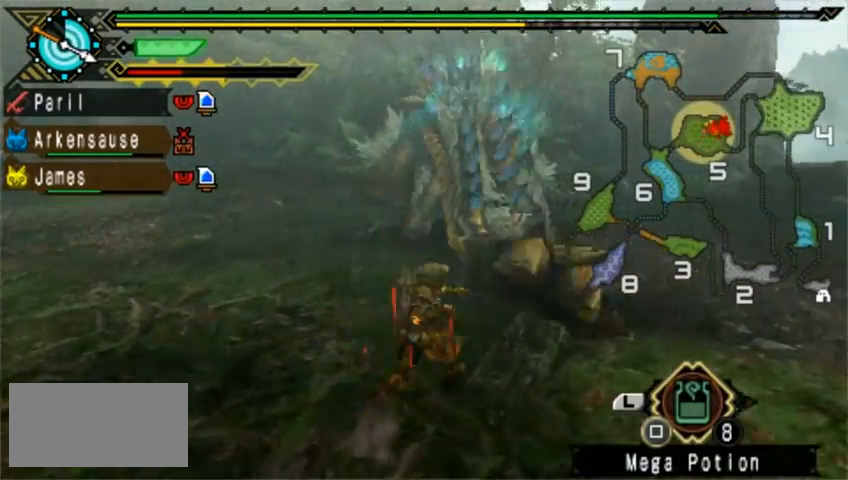
{"dt_ms": 480, "buttons": ["TRIANGLE"], "left_stick": "up-left", "events": [[280, "TRIANGLE", "up"], [360, "TRIANGLE", "down"], [480, "left_stick", "up-left"]]}
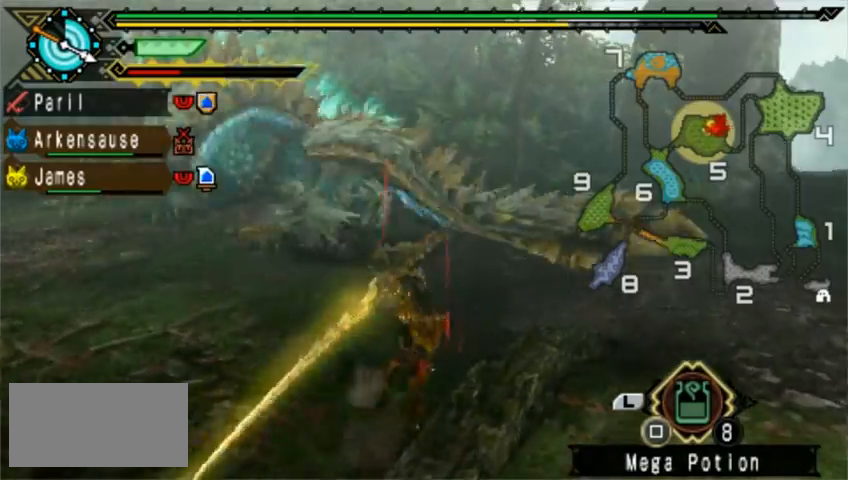
{"dt_ms": 520, "buttons": ["TRIANGLE"], "left_stick": "left", "events": [[160, "left_stick", "left"], [440, "TRIANGLE", "up"], [480, "TRIANGLE", "down"]]}
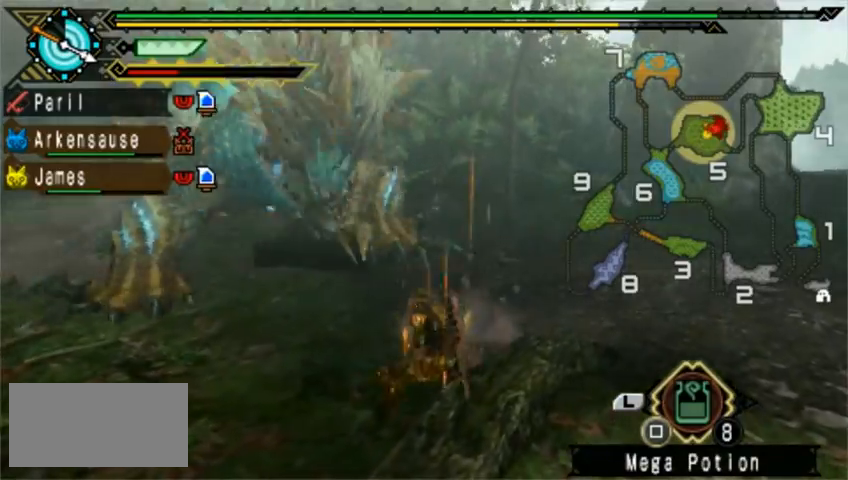
{"dt_ms": 480, "buttons": ["TRIANGLE"], "left_stick": "left", "events": [[40, "TRIANGLE", "up"], [80, "TRIANGLE", "down"], [280, "TRIANGLE", "up"], [320, "TRIANGLE", "down"], [400, "TRIANGLE", "up"], [480, "TRIANGLE", "down"]]}
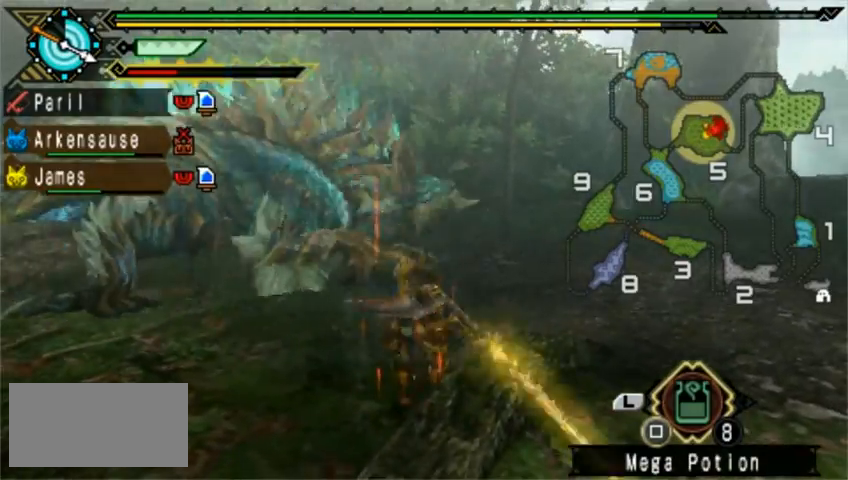
{"dt_ms": 520, "buttons": [], "left_stick": "left", "events": [[120, "TRIANGLE", "up"], [160, "TRIANGLE", "down"], [360, "TRIANGLE", "up"]]}
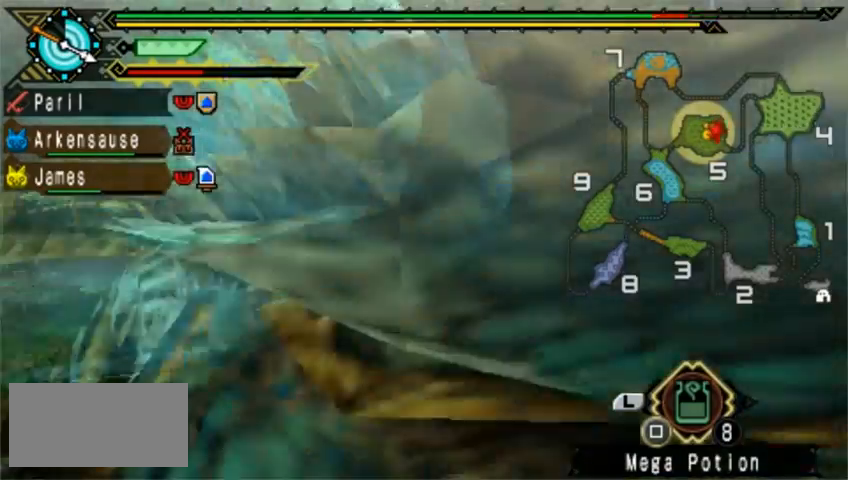
{"dt_ms": 1000, "buttons": [], "left_stick": "down-left"}
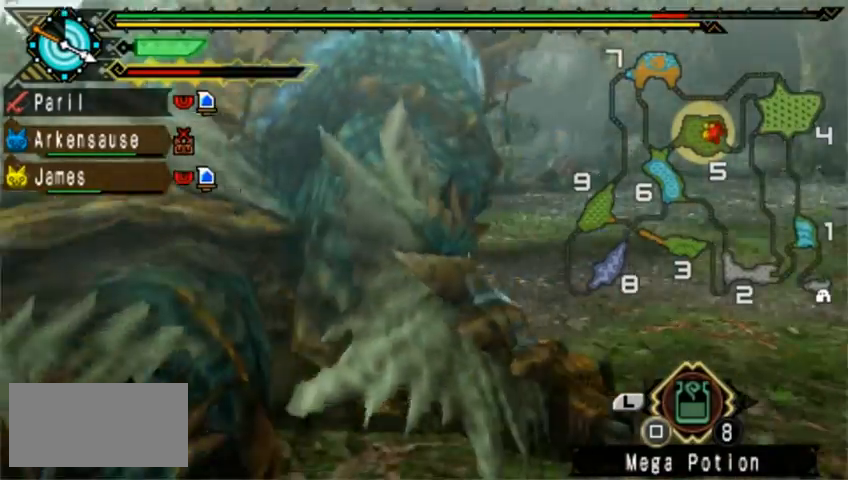
{"dt_ms": 480, "buttons": [], "left_stick": "down-left", "events": [[160, "DPAD_LEFT", "down"], [480, "DPAD_LEFT", "up"]]}
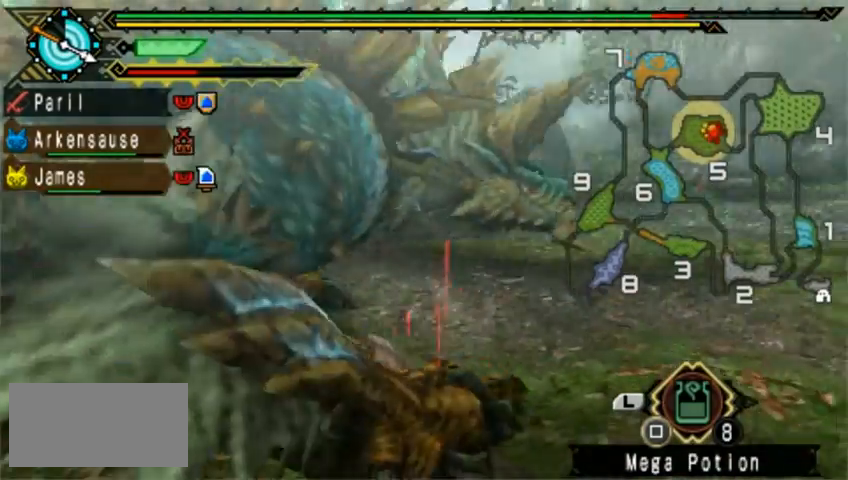
{"dt_ms": 520, "buttons": [], "left_stick": "down-left", "events": [[200, "DPAD_LEFT", "down"], [520, "DPAD_LEFT", "up"]]}